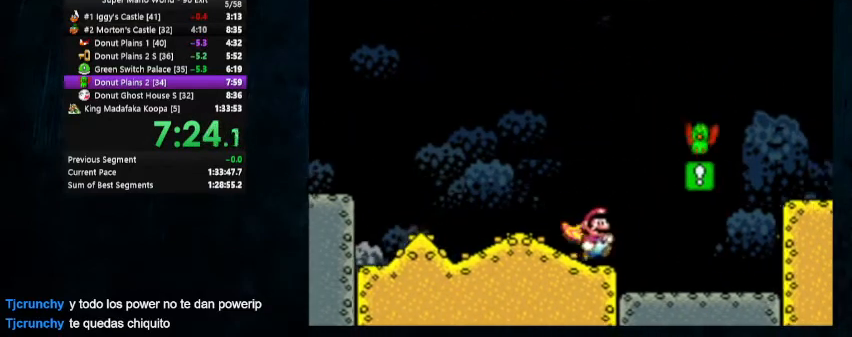
Gameplay with a controller (Nintendo layout); each line is a JSON object with the inputs held at the frame after it. "events" lists button and stick changes between this image and that frame as [ms after this image, input, new state], when the widget could be followed in between. Not read: L1 L3 R1 R3.
{"buttons": ["Y", "DPAD_UP", "DPAD_RIGHT"], "events": []}
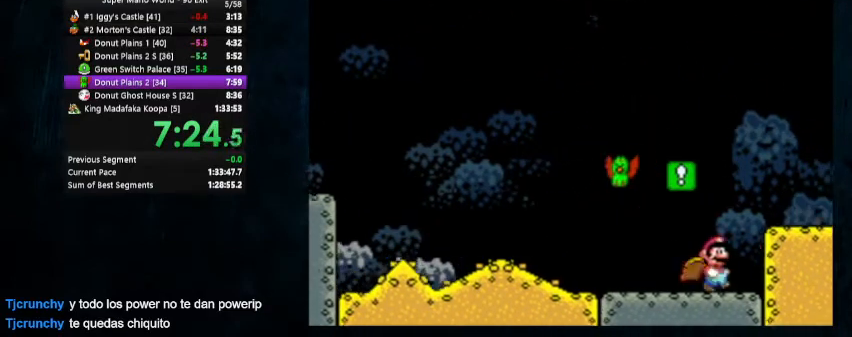
{"buttons": ["X", "Y", "DPAD_UP", "DPAD_LEFT"], "events": [[67, "DPAD_RIGHT", "up"], [67, "X", "down"], [100, "DPAD_LEFT", "down"]]}
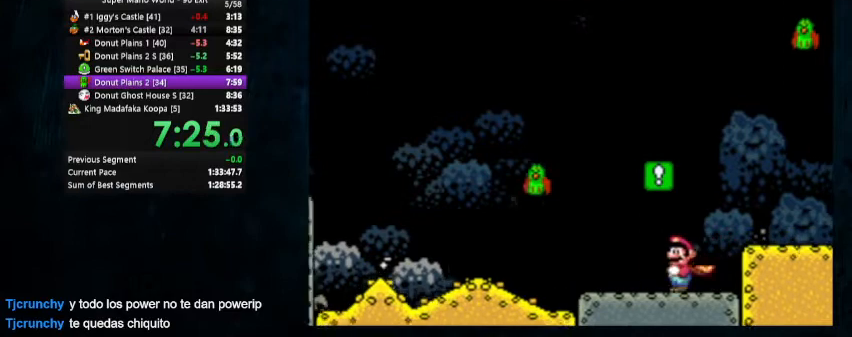
{"buttons": ["X", "Y", "DPAD_UP", "DPAD_RIGHT"], "events": [[267, "DPAD_RIGHT", "down"], [333, "DPAD_LEFT", "up"]]}
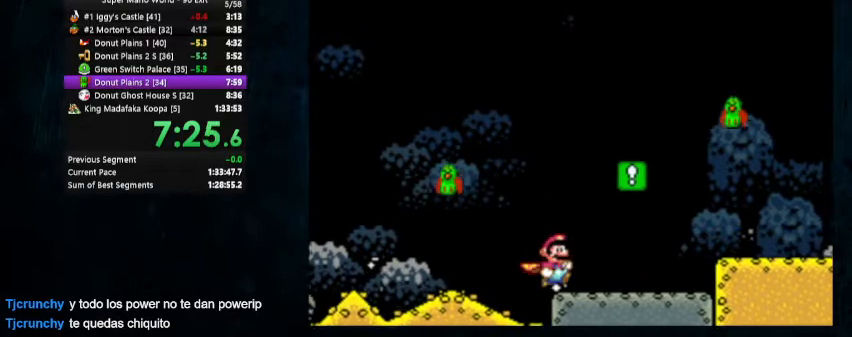
{"buttons": ["X", "Y", "DPAD_UP", "DPAD_RIGHT"], "events": []}
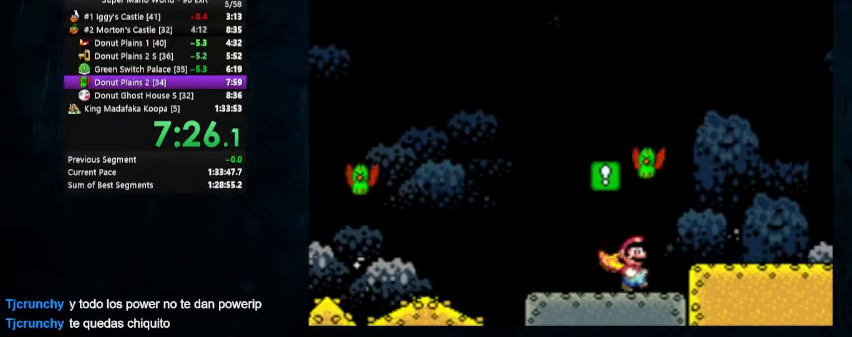
{"buttons": ["A", "X", "Y", "DPAD_UP", "DPAD_RIGHT"], "events": [[133, "A", "down"]]}
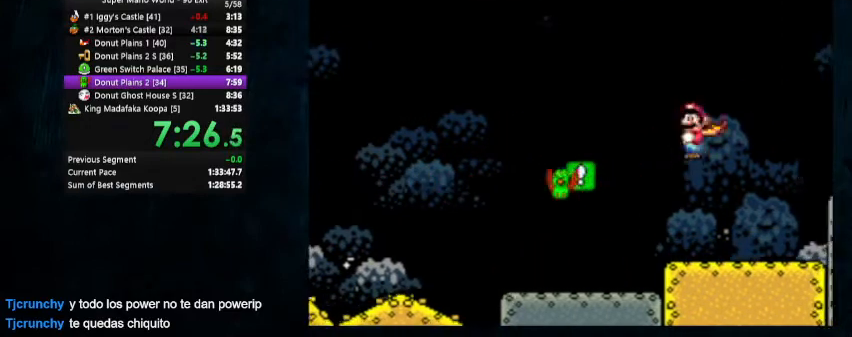
{"buttons": ["A", "X", "Y", "DPAD_UP", "DPAD_LEFT"], "events": [[233, "Y", "up"], [300, "DPAD_LEFT", "down"], [300, "DPAD_RIGHT", "up"], [467, "Y", "down"]]}
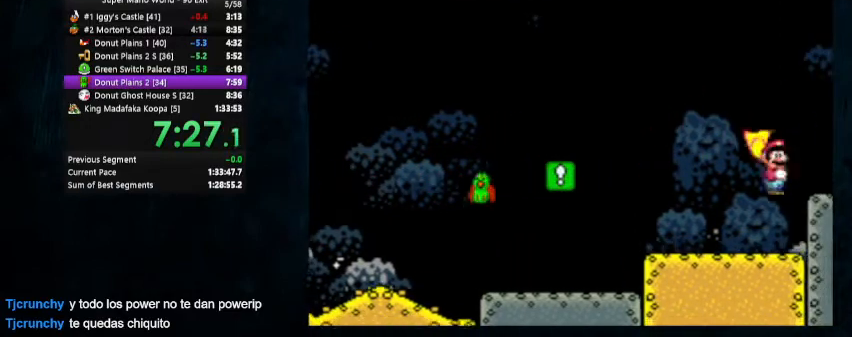
{"buttons": ["X", "Y", "DPAD_LEFT"], "events": [[67, "A", "up"], [67, "X", "up"], [233, "DPAD_UP", "up"], [500, "X", "down"]]}
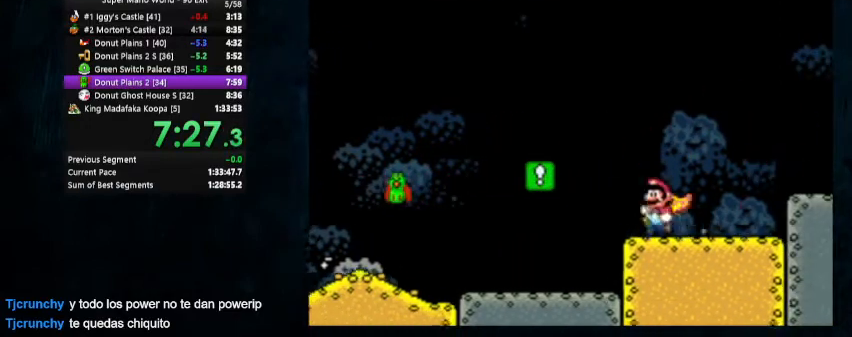
{"buttons": ["Y", "DPAD_UP", "DPAD_RIGHT"], "events": [[33, "A", "down"], [67, "DPAD_UP", "down"], [100, "A", "up"], [100, "DPAD_LEFT", "up"], [133, "DPAD_RIGHT", "down"], [133, "X", "up"]]}
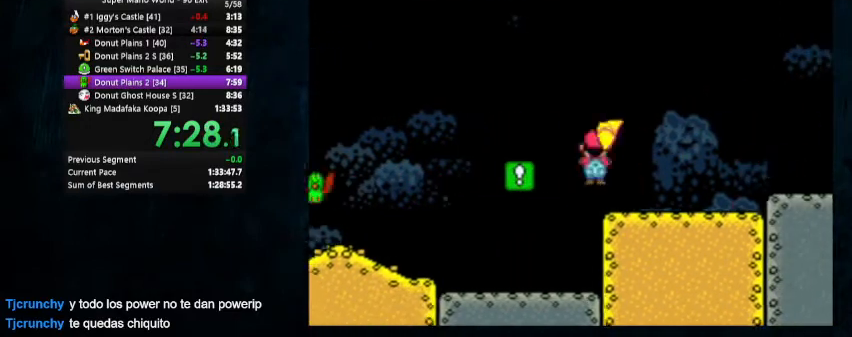
{"buttons": ["A", "B", "X", "Y", "DPAD_UP", "DPAD_LEFT"], "events": [[500, "A", "down"], [500, "B", "down"], [500, "DPAD_LEFT", "down"], [500, "DPAD_RIGHT", "up"], [500, "X", "down"]]}
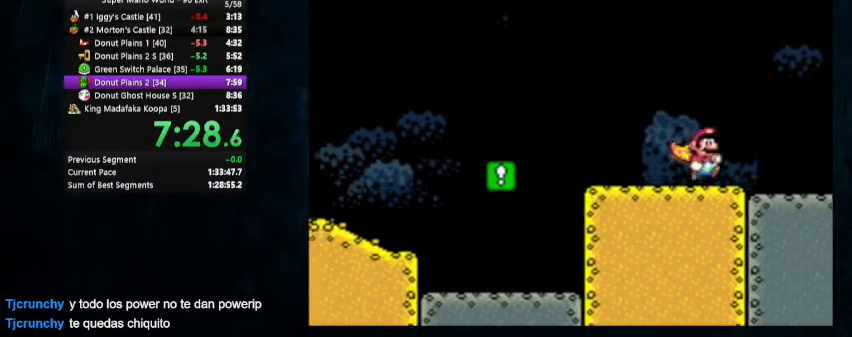
{"buttons": ["A", "X", "Y", "DPAD_UP", "DPAD_RIGHT"], "events": [[33, "B", "up"], [367, "DPAD_LEFT", "up"], [400, "DPAD_RIGHT", "down"]]}
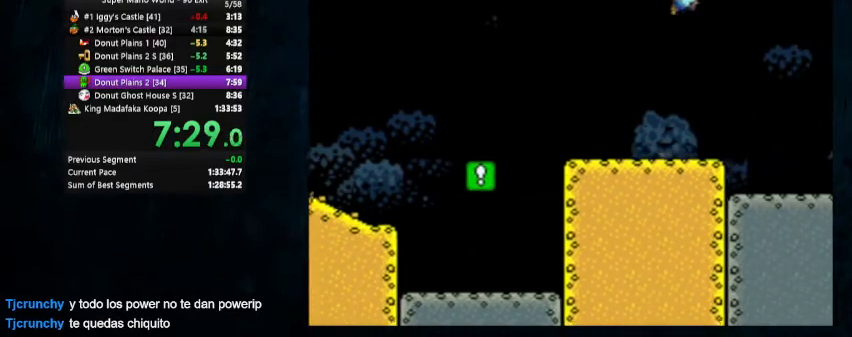
{"buttons": ["Y", "DPAD_UP", "DPAD_RIGHT"], "events": [[33, "DPAD_RIGHT", "up"], [67, "DPAD_LEFT", "down"], [167, "DPAD_LEFT", "up"], [200, "DPAD_RIGHT", "down"], [300, "A", "up"], [300, "X", "up"], [333, "DPAD_LEFT", "down"], [467, "DPAD_LEFT", "up"]]}
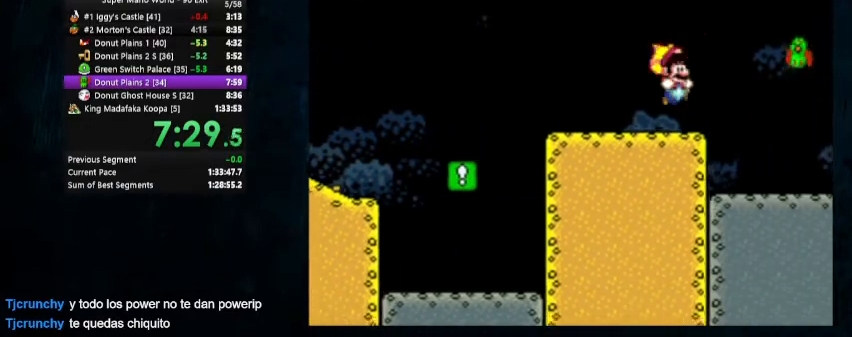
{"buttons": ["B", "Y", "DPAD_UP", "DPAD_RIGHT"], "events": [[133, "DPAD_LEFT", "down"], [167, "B", "down"], [433, "DPAD_LEFT", "up"], [433, "DPAD_RIGHT", "up"], [500, "DPAD_RIGHT", "down"]]}
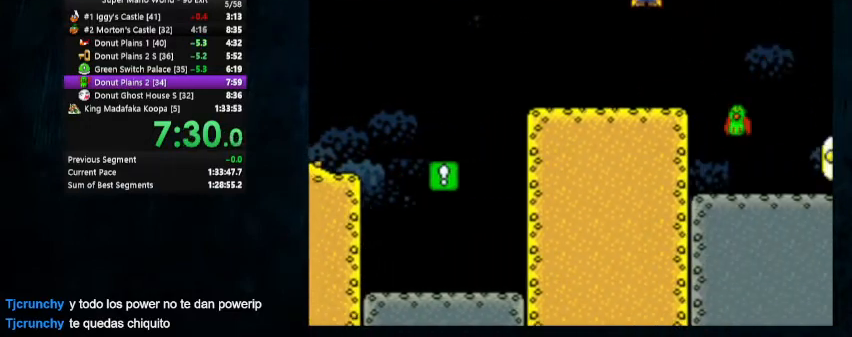
{"buttons": ["Y", "DPAD_UP", "DPAD_RIGHT"], "events": [[67, "DPAD_RIGHT", "up"], [100, "B", "up"], [100, "DPAD_UP", "up"], [233, "DPAD_RIGHT", "down"], [233, "DPAD_UP", "down"]]}
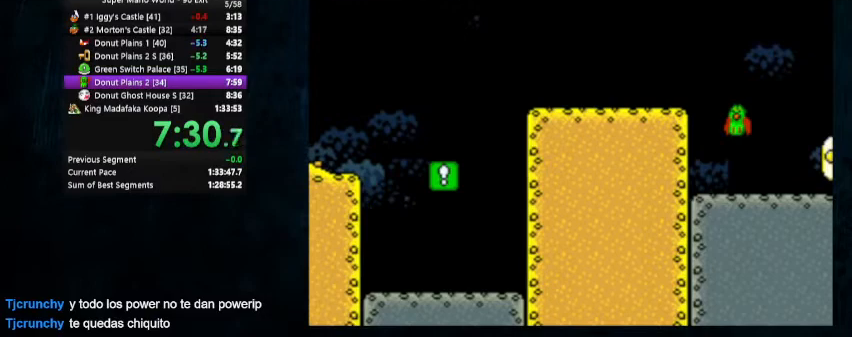
{"buttons": ["X", "Y", "DPAD_UP", "DPAD_RIGHT"], "events": [[467, "X", "down"]]}
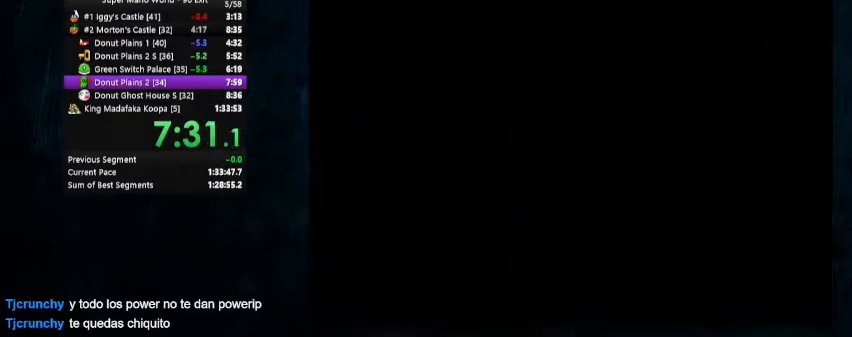
{"buttons": ["X", "Y", "DPAD_UP", "DPAD_RIGHT"], "events": [[67, "DPAD_UP", "up"], [167, "DPAD_UP", "down"]]}
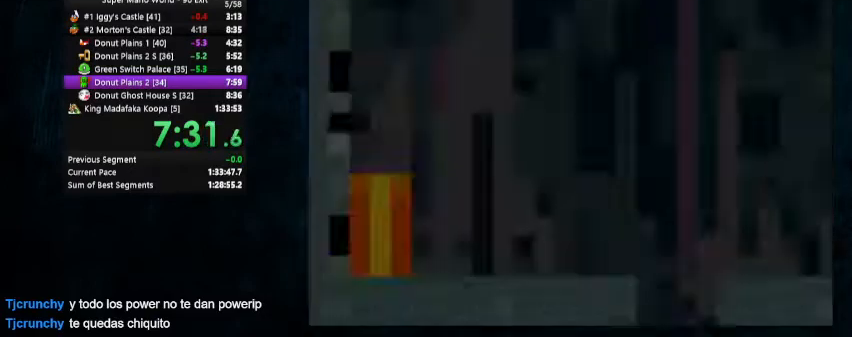
{"buttons": ["X", "Y", "DPAD_UP", "DPAD_RIGHT"], "events": [[433, "DPAD_UP", "up"], [500, "DPAD_UP", "down"]]}
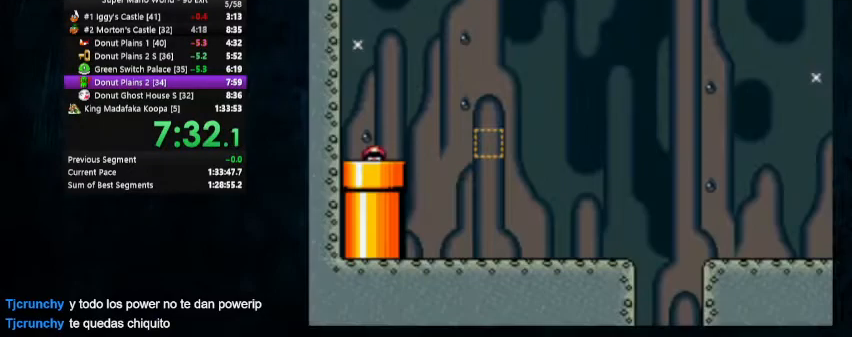
{"buttons": ["X", "Y", "DPAD_UP", "DPAD_RIGHT"], "events": []}
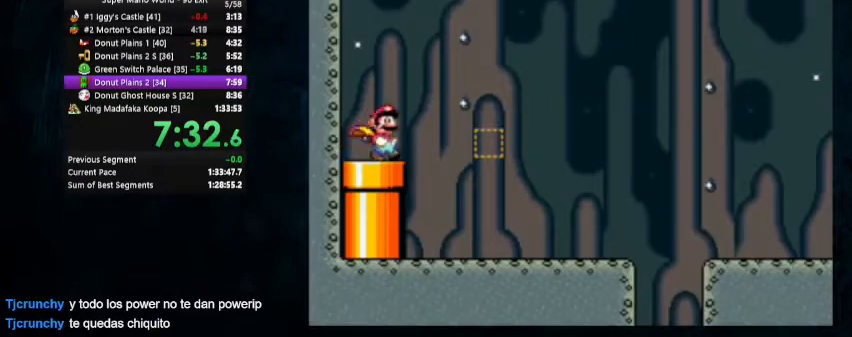
{"buttons": ["X", "Y", "DPAD_UP", "DPAD_RIGHT"], "events": []}
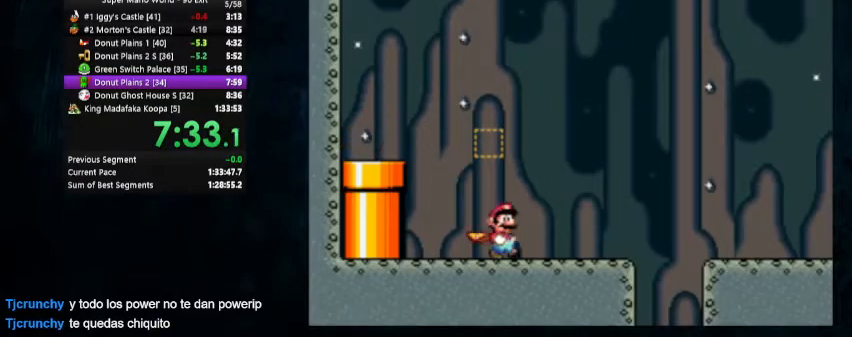
{"buttons": ["Y", "DPAD_UP", "DPAD_RIGHT"], "events": [[233, "A", "down"], [333, "A", "up"], [367, "X", "up"]]}
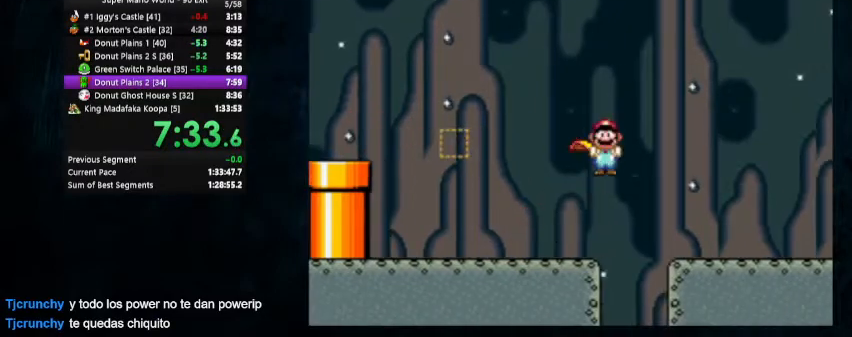
{"buttons": ["Y", "DPAD_UP", "DPAD_RIGHT"], "events": []}
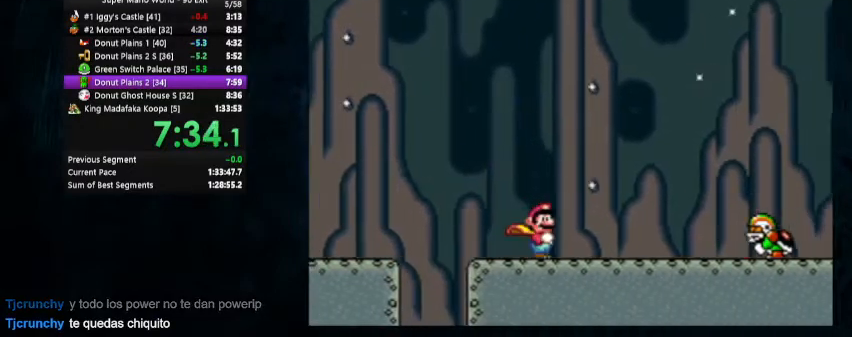
{"buttons": ["B", "Y", "DPAD_RIGHT"], "events": [[200, "B", "down"], [267, "DPAD_UP", "up"]]}
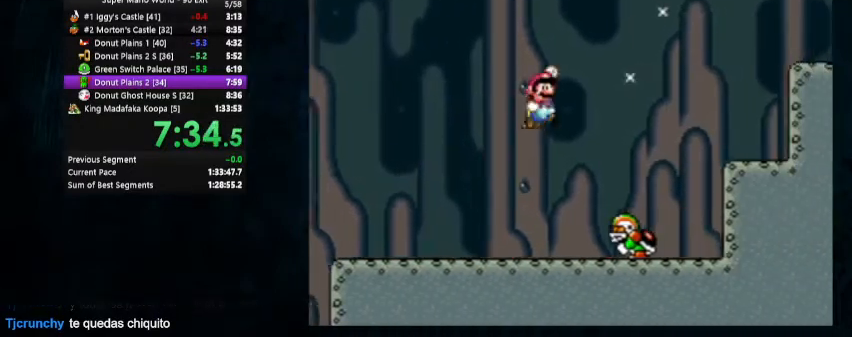
{"buttons": ["Y", "DPAD_UP", "DPAD_RIGHT"], "events": [[300, "DPAD_UP", "down"], [467, "B", "up"]]}